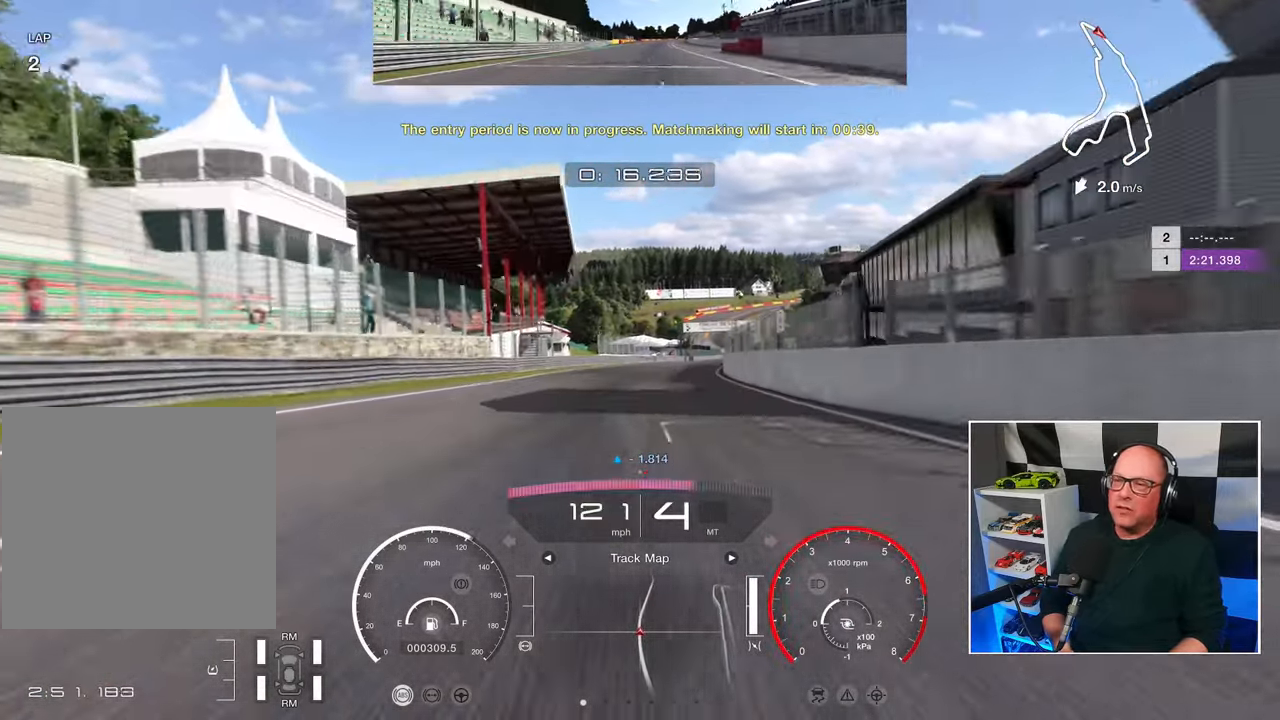
Gameplay with a controller (PlayStation layout); each line is a JSON object with the inputs held at the frame after it. "events" lists button and stick changes between this image and that frame as [ms after this image, input, new state], when the widget could be followed in between. Not read: R3.
{"buttons": ["R2"], "left_stick": "center", "right_stick": "center", "events": []}
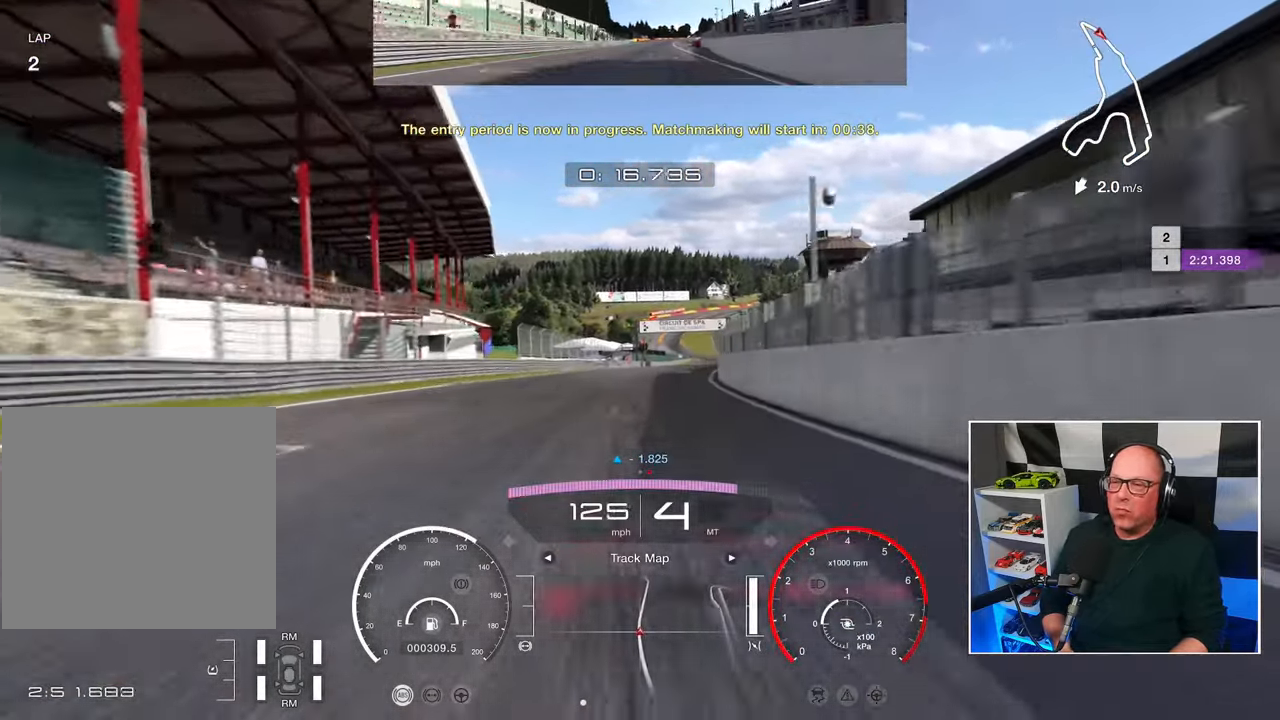
{"buttons": ["R2"], "left_stick": "center", "right_stick": "center", "events": []}
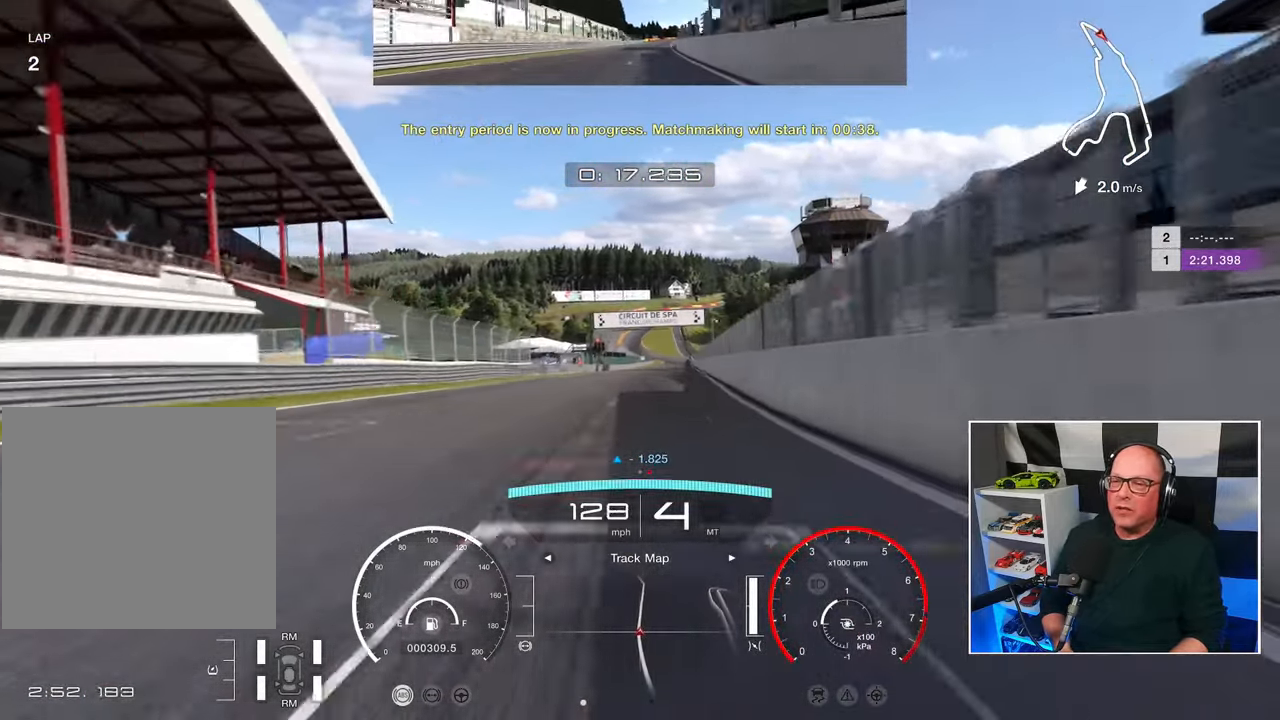
{"buttons": ["R2"], "left_stick": "center", "right_stick": "center", "events": [[167, "CROSS", "down"], [250, "CROSS", "up"]]}
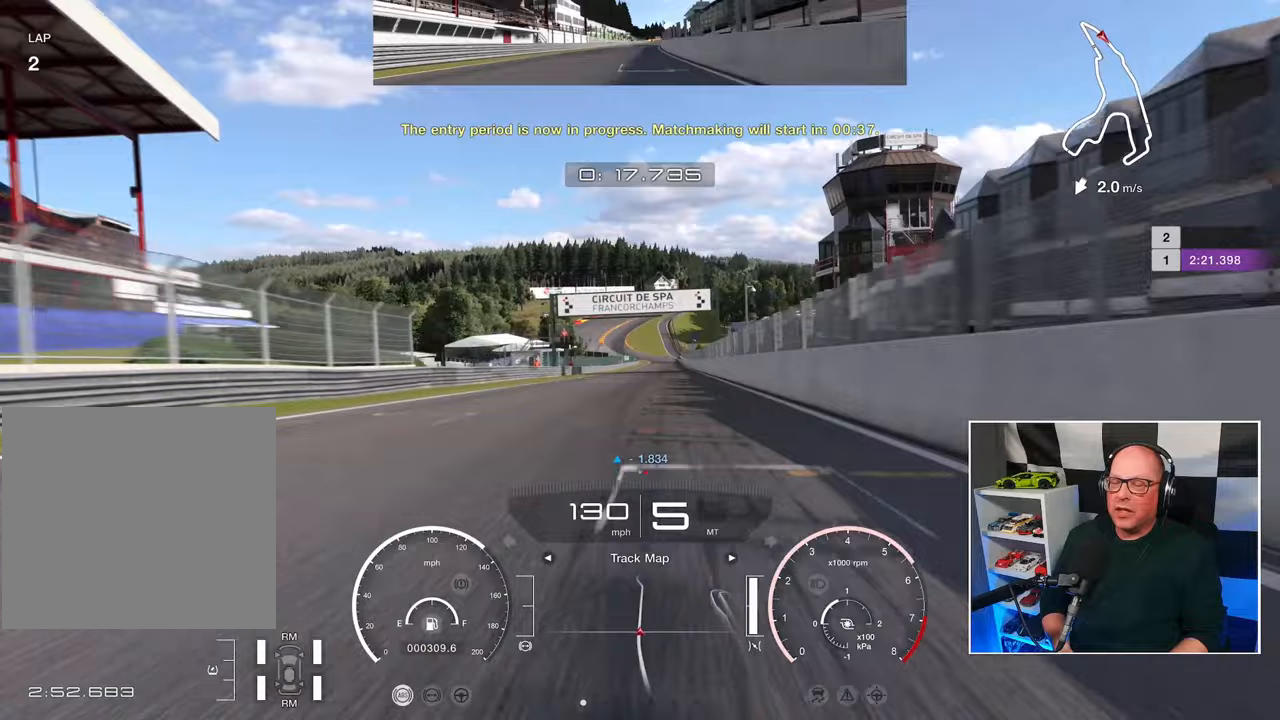
{"buttons": ["R2"], "left_stick": "center", "right_stick": "center", "events": []}
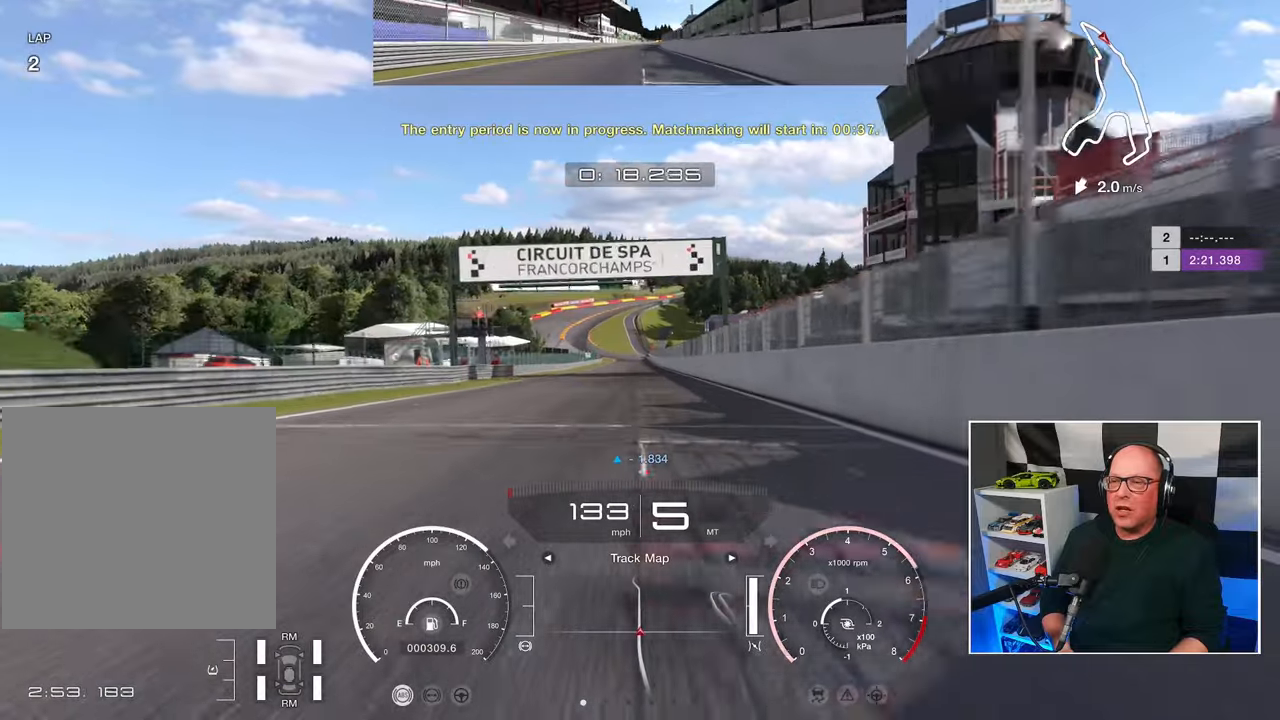
{"buttons": ["R2"], "left_stick": "center", "right_stick": "center", "events": []}
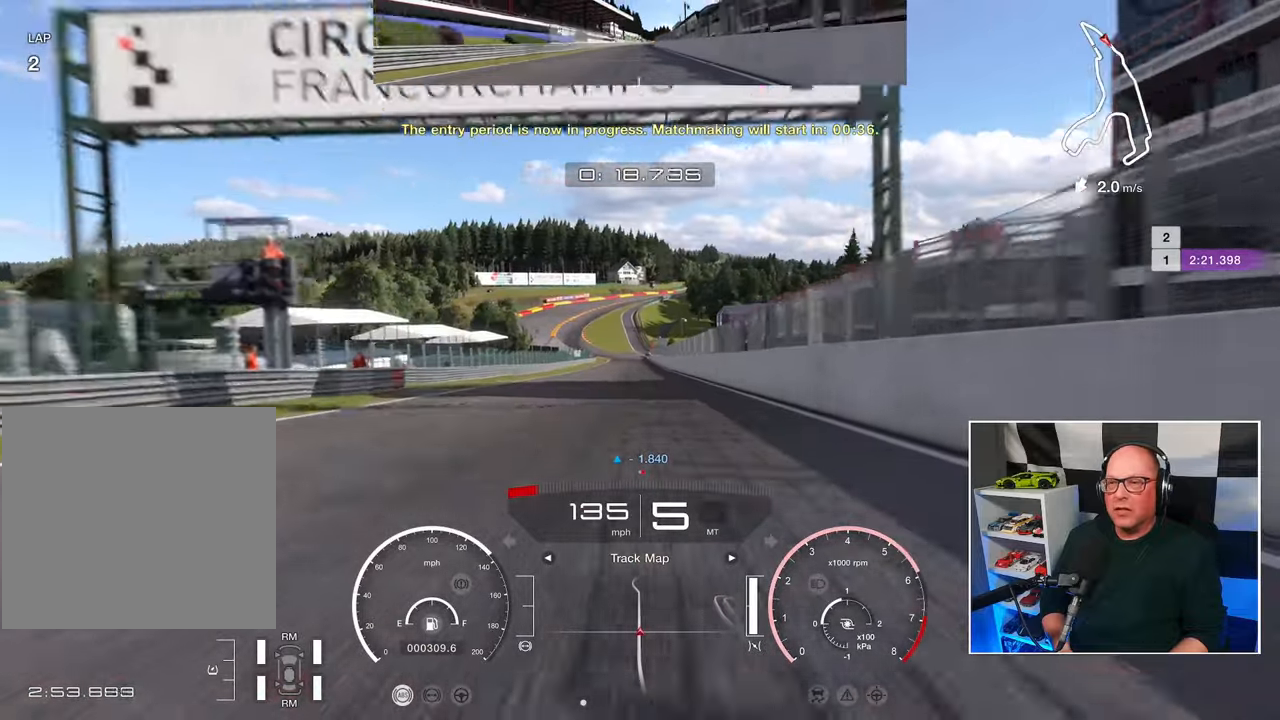
{"buttons": ["R2"], "left_stick": "center", "right_stick": "center", "events": []}
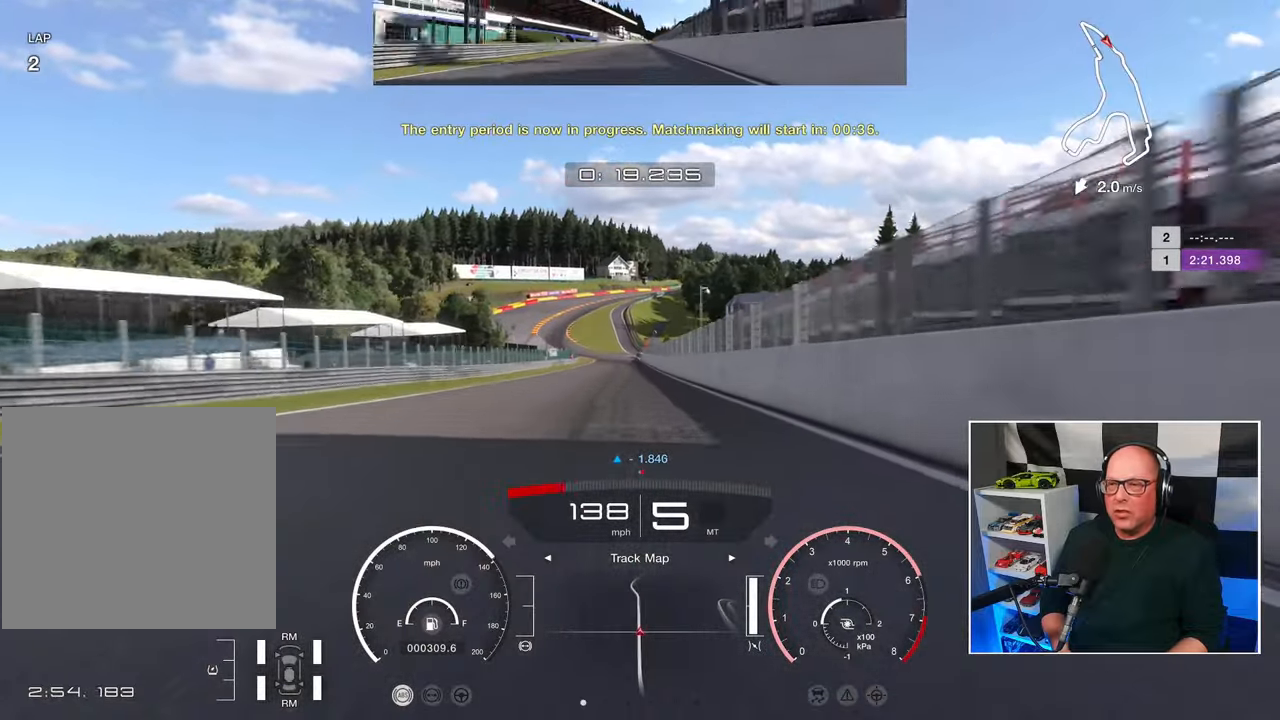
{"buttons": ["R2"], "left_stick": "center", "right_stick": "center", "events": []}
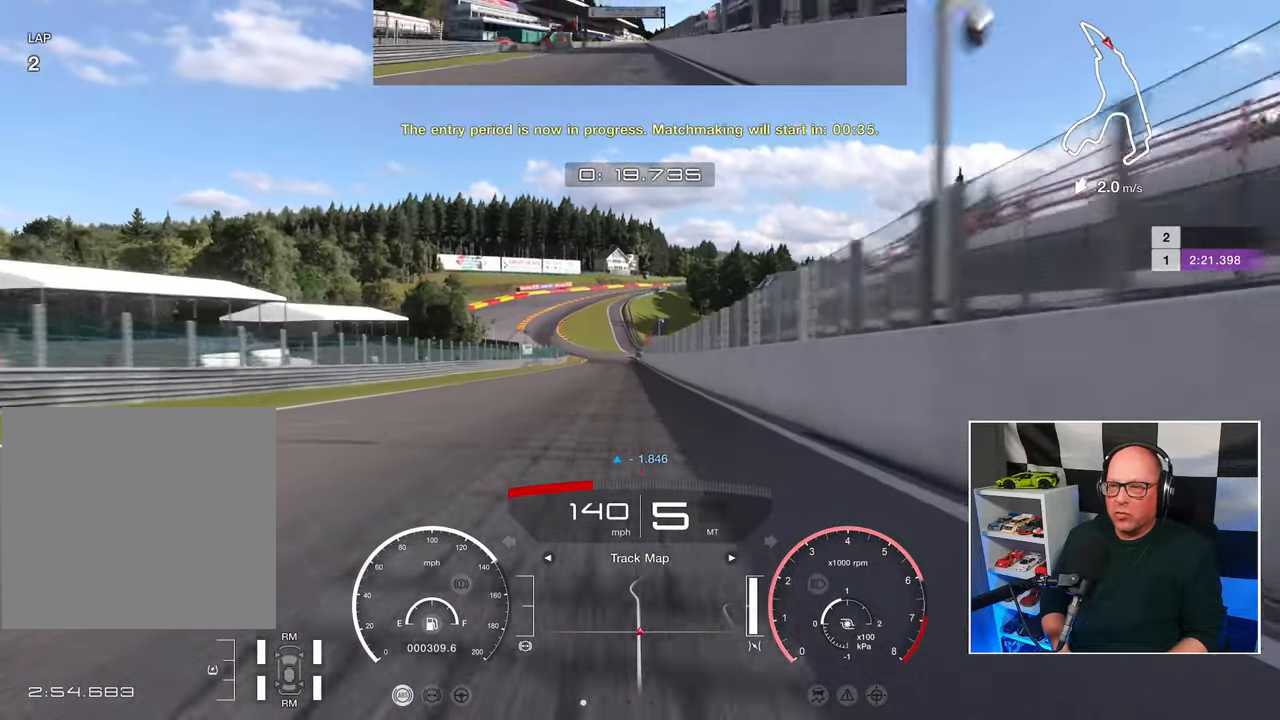
{"buttons": ["R2"], "left_stick": "center", "right_stick": "center", "events": []}
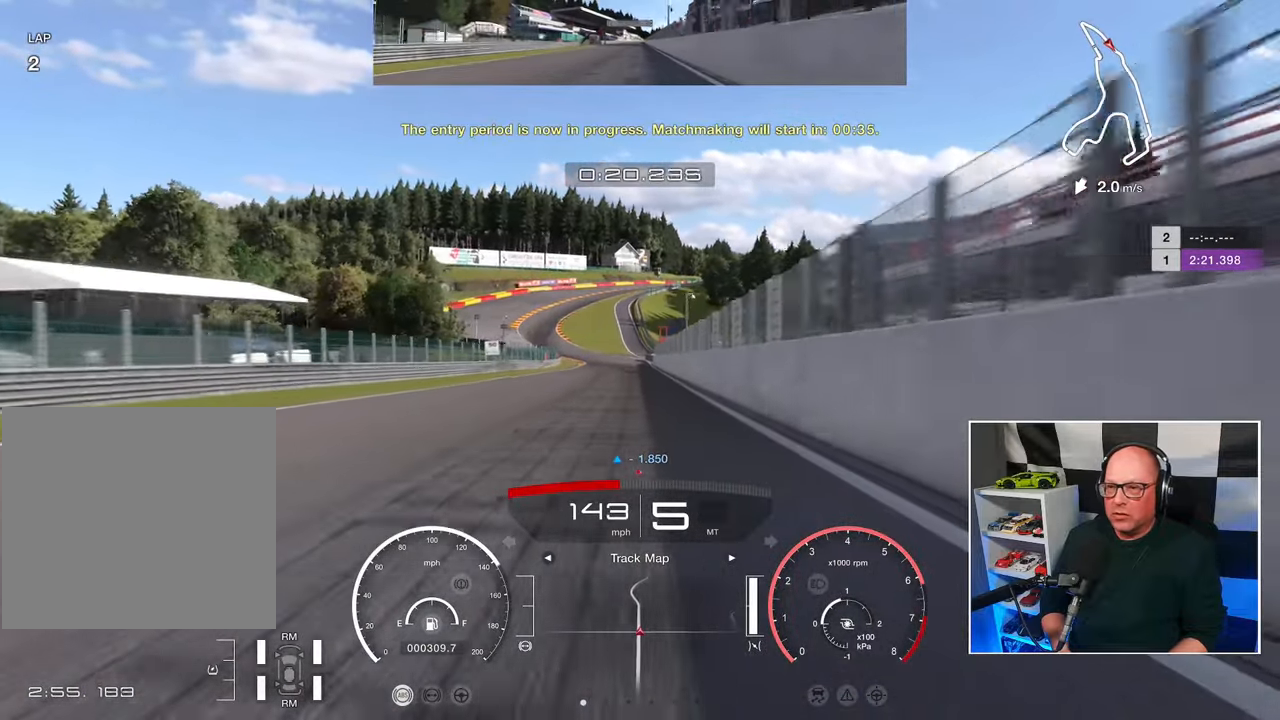
{"buttons": ["R2"], "left_stick": "center", "right_stick": "center", "events": []}
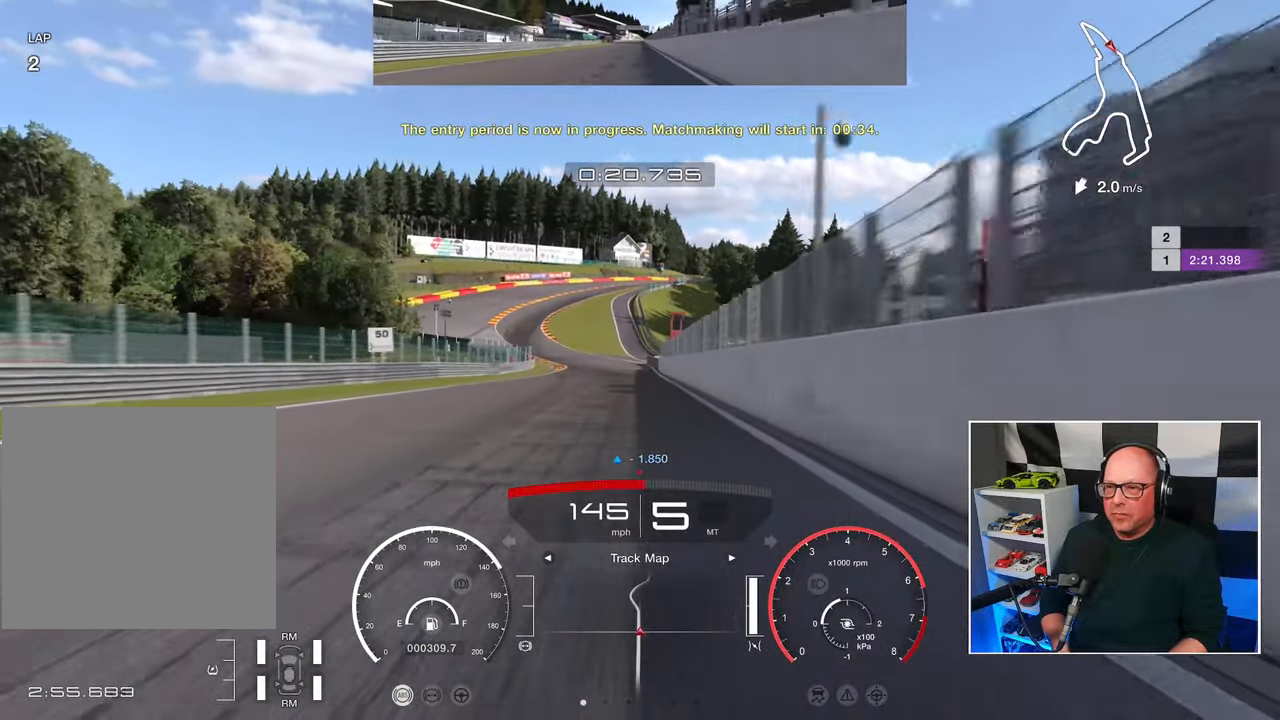
{"buttons": ["R2"], "left_stick": "up-left", "right_stick": "center", "events": [[300, "left_stick", "up-left"]]}
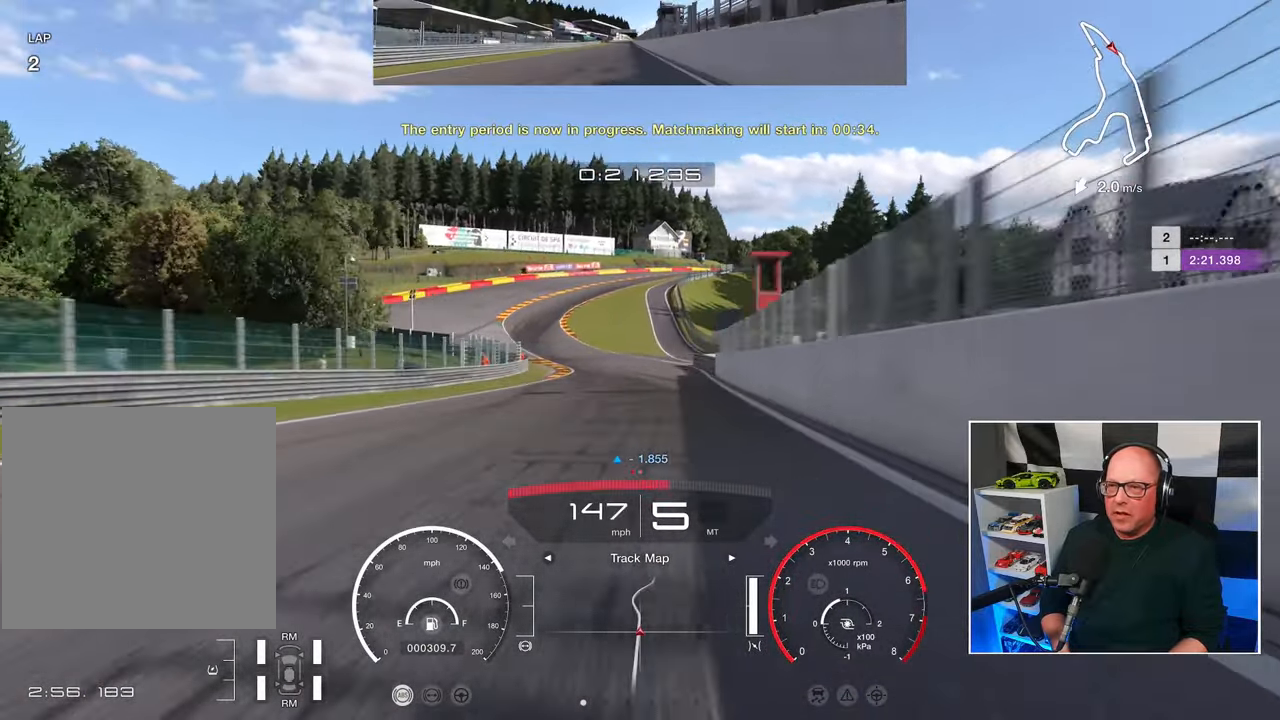
{"buttons": ["R2"], "left_stick": "up-left", "right_stick": "center", "events": []}
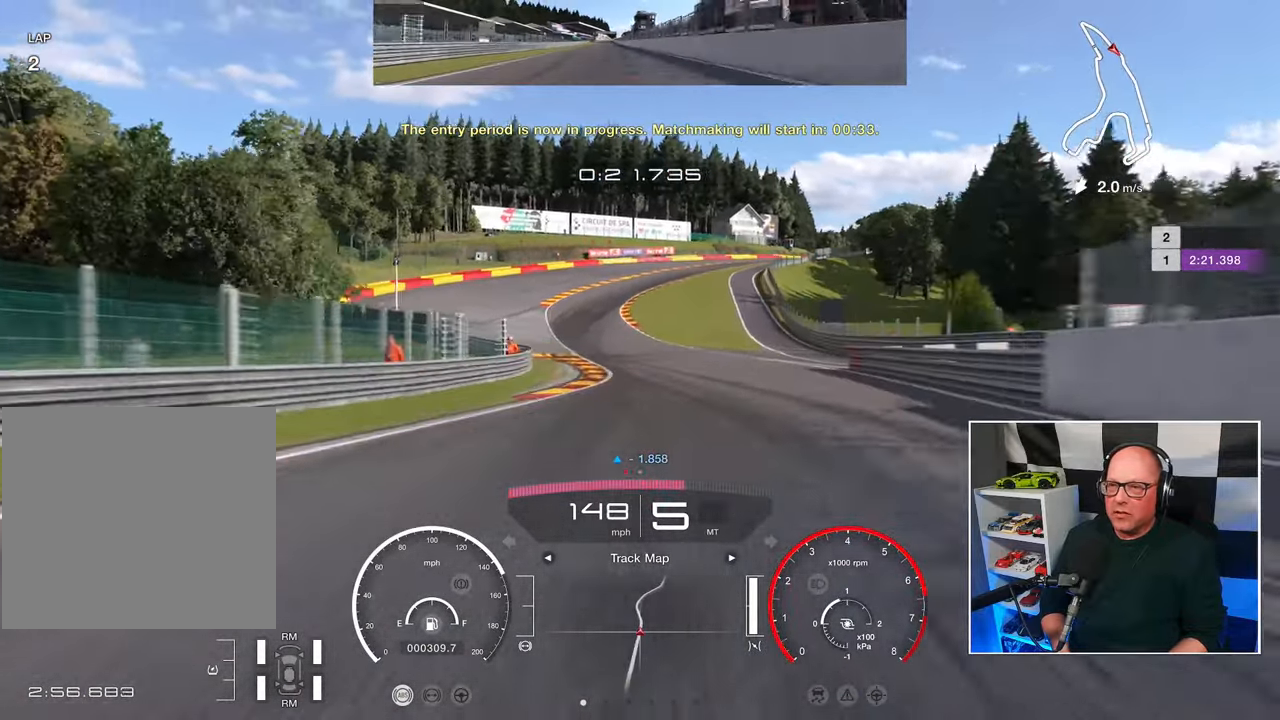
{"buttons": ["R2"], "left_stick": "up-left", "right_stick": "center", "events": []}
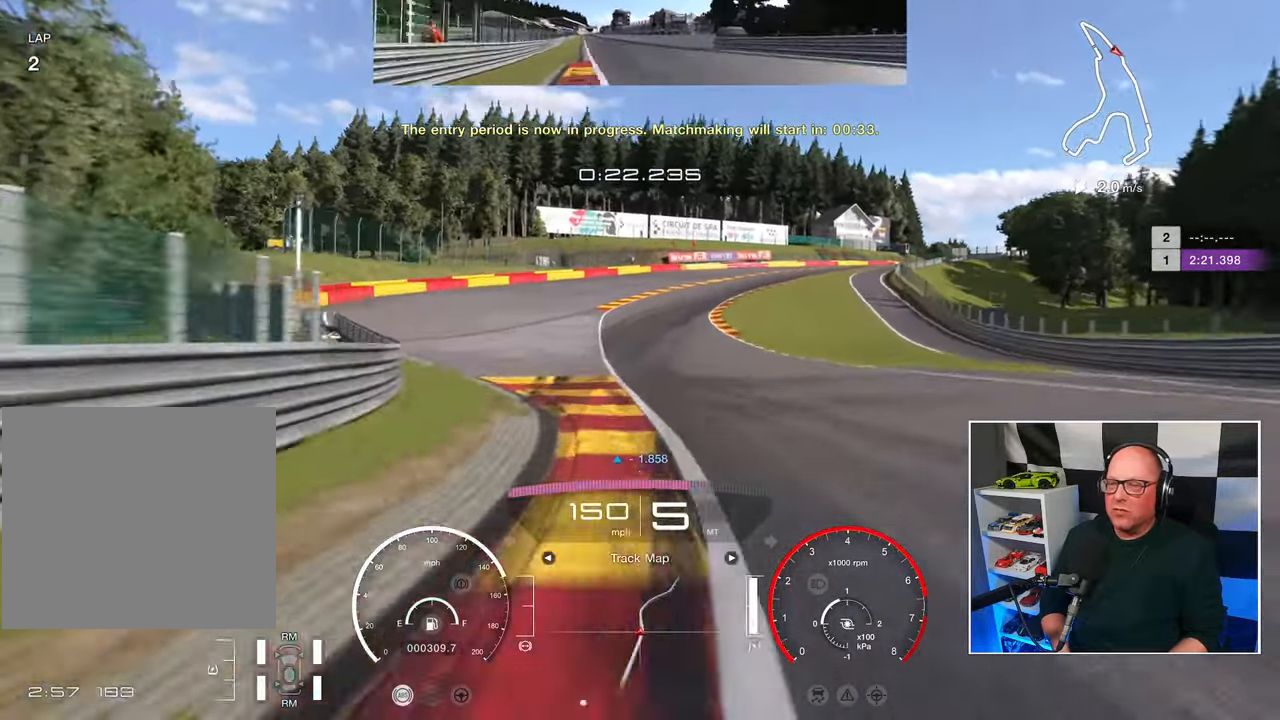
{"buttons": ["R2"], "left_stick": "center", "right_stick": "center", "events": [[250, "left_stick", "center"]]}
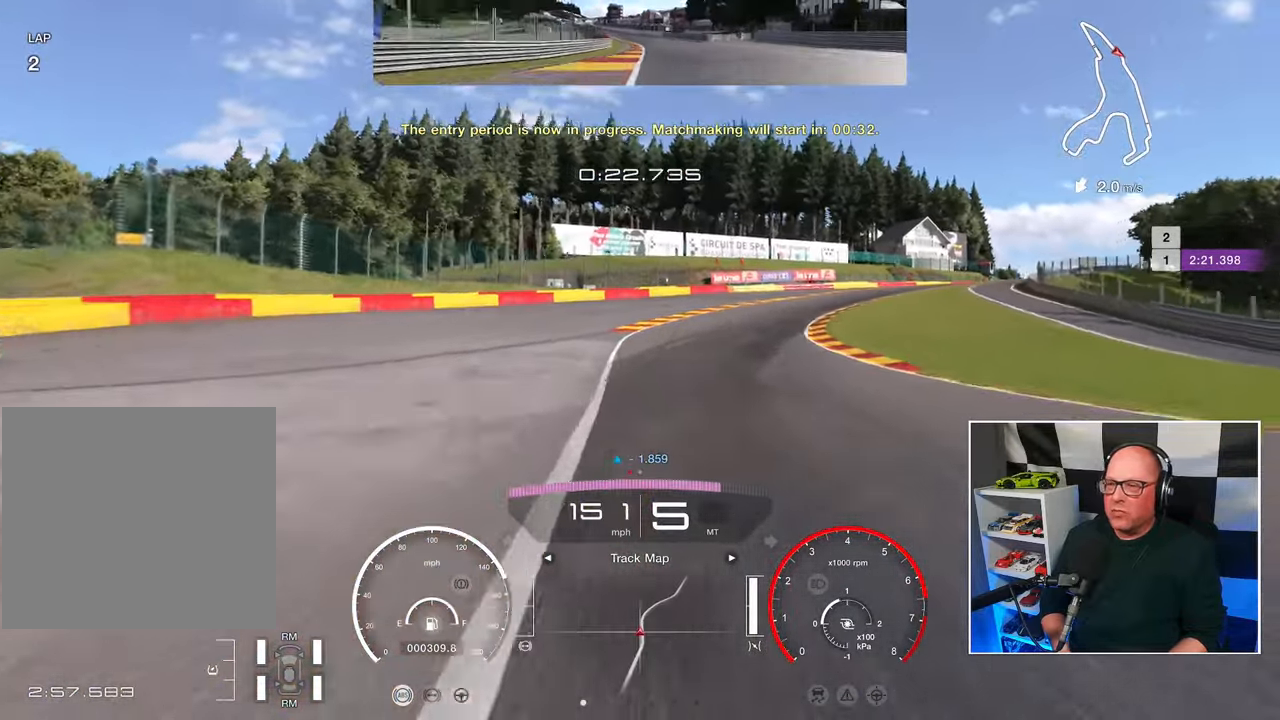
{"buttons": ["R2"], "left_stick": "right", "right_stick": "center", "events": [[33, "left_stick", "up-right"], [400, "left_stick", "right"]]}
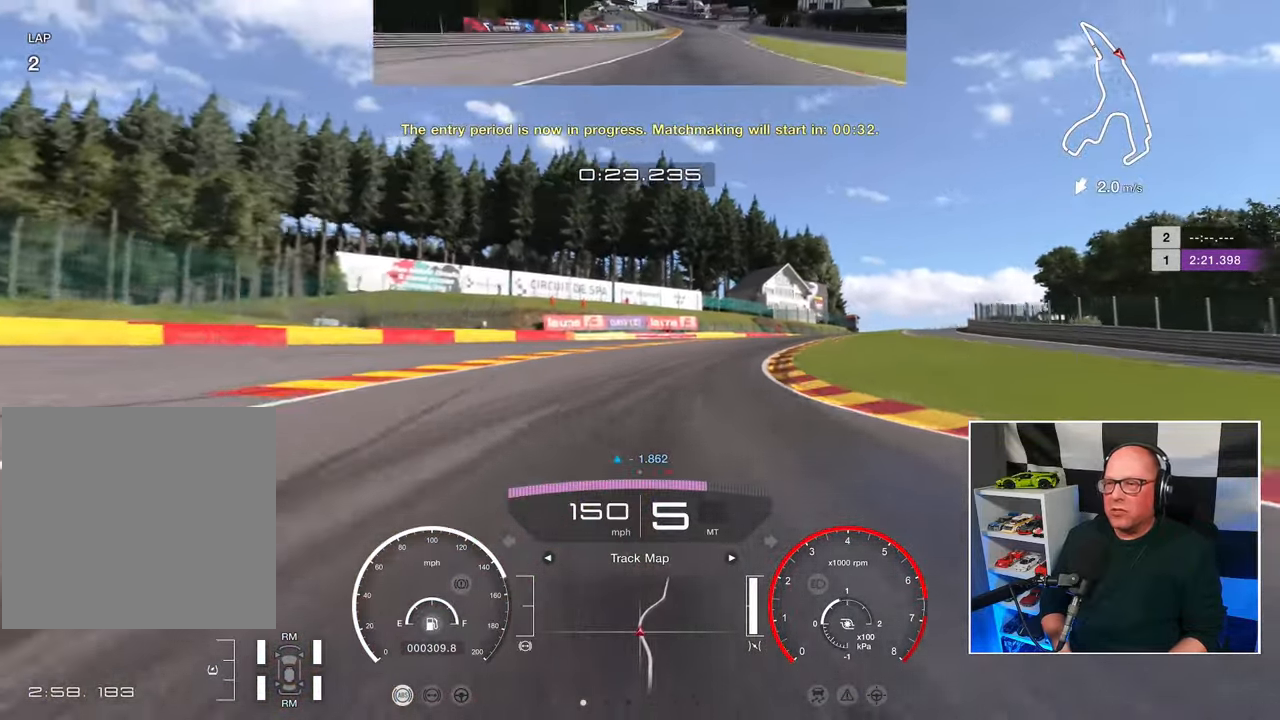
{"buttons": ["R2"], "left_stick": "right", "right_stick": "center", "events": []}
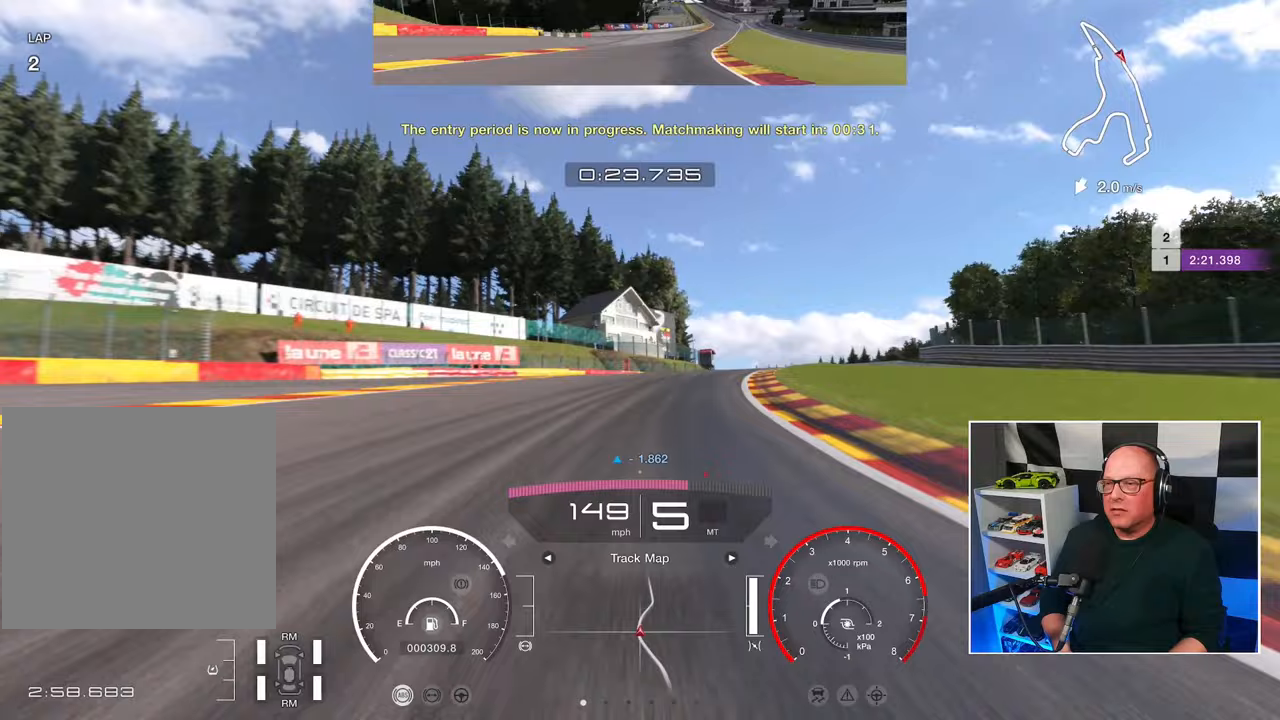
{"buttons": ["R2"], "left_stick": "right", "right_stick": "center", "events": []}
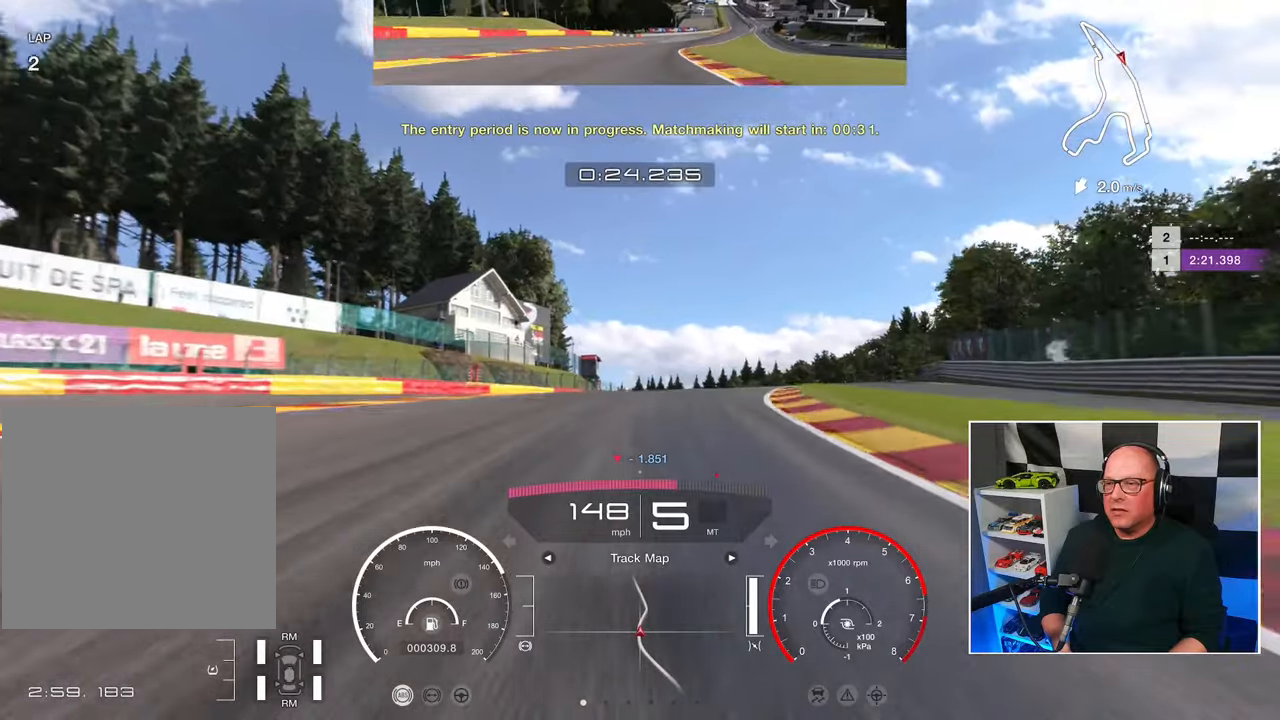
{"buttons": ["R2"], "left_stick": "right", "right_stick": "center", "events": []}
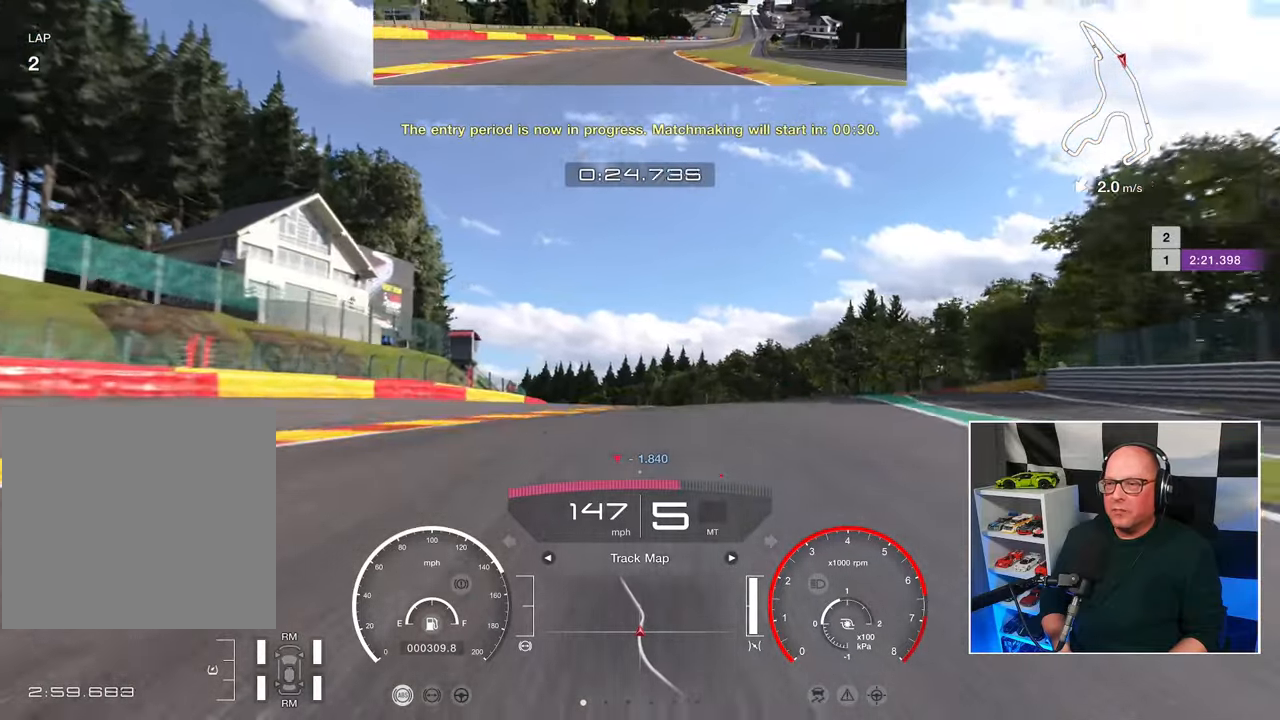
{"buttons": ["R2"], "left_stick": "up-right", "right_stick": "center", "events": [[83, "left_stick", "up-right"]]}
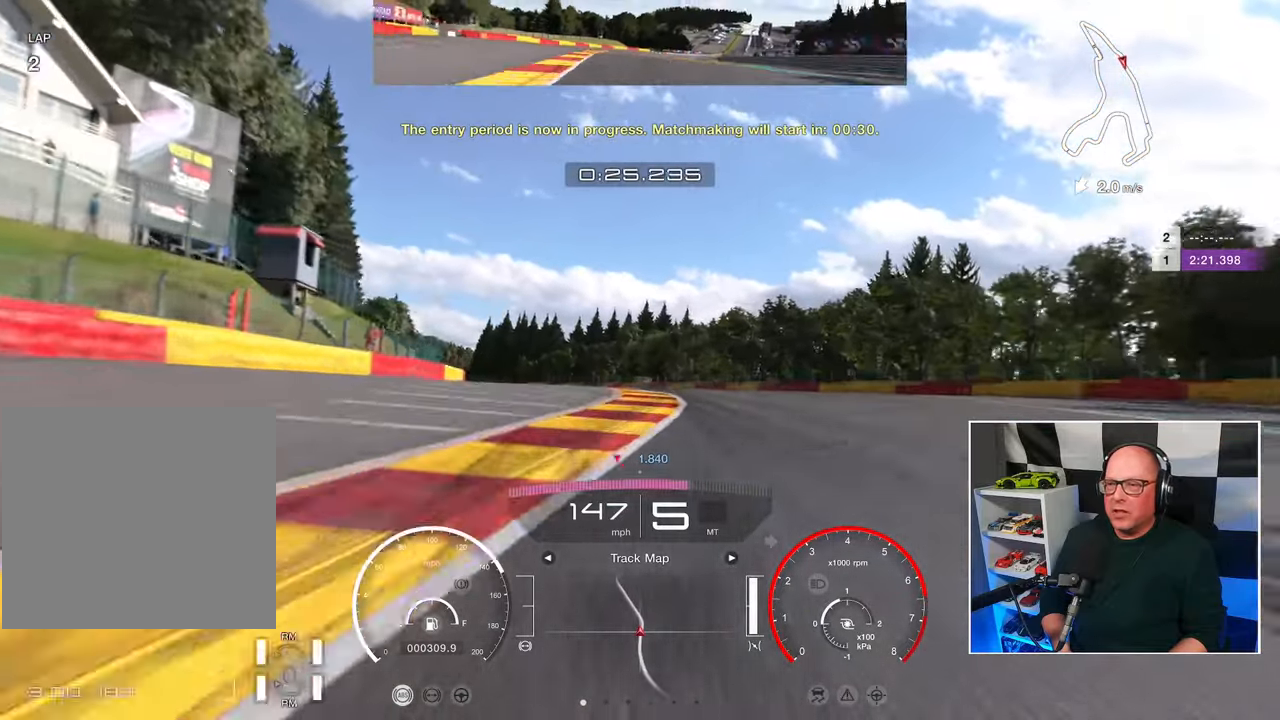
{"buttons": ["R2"], "left_stick": "up-left", "right_stick": "center", "events": [[50, "left_stick", "center"], [200, "left_stick", "up-left"]]}
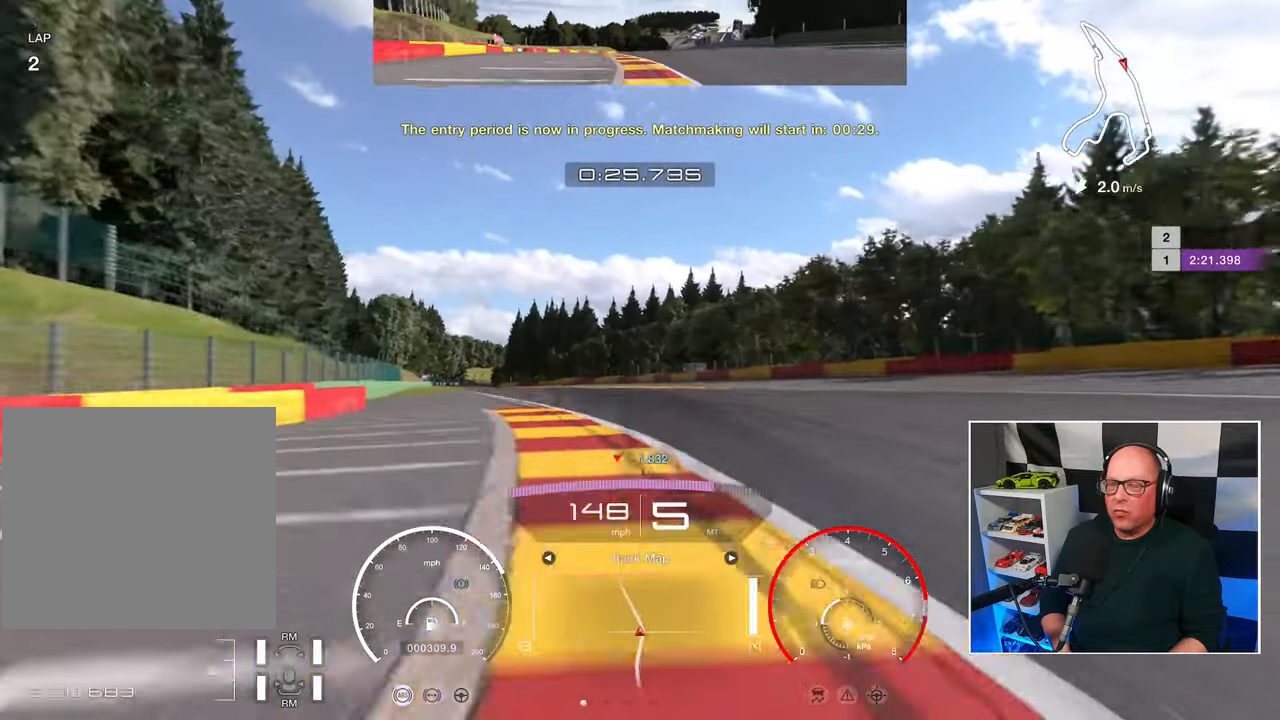
{"buttons": ["R2"], "left_stick": "up-left", "right_stick": "center", "events": []}
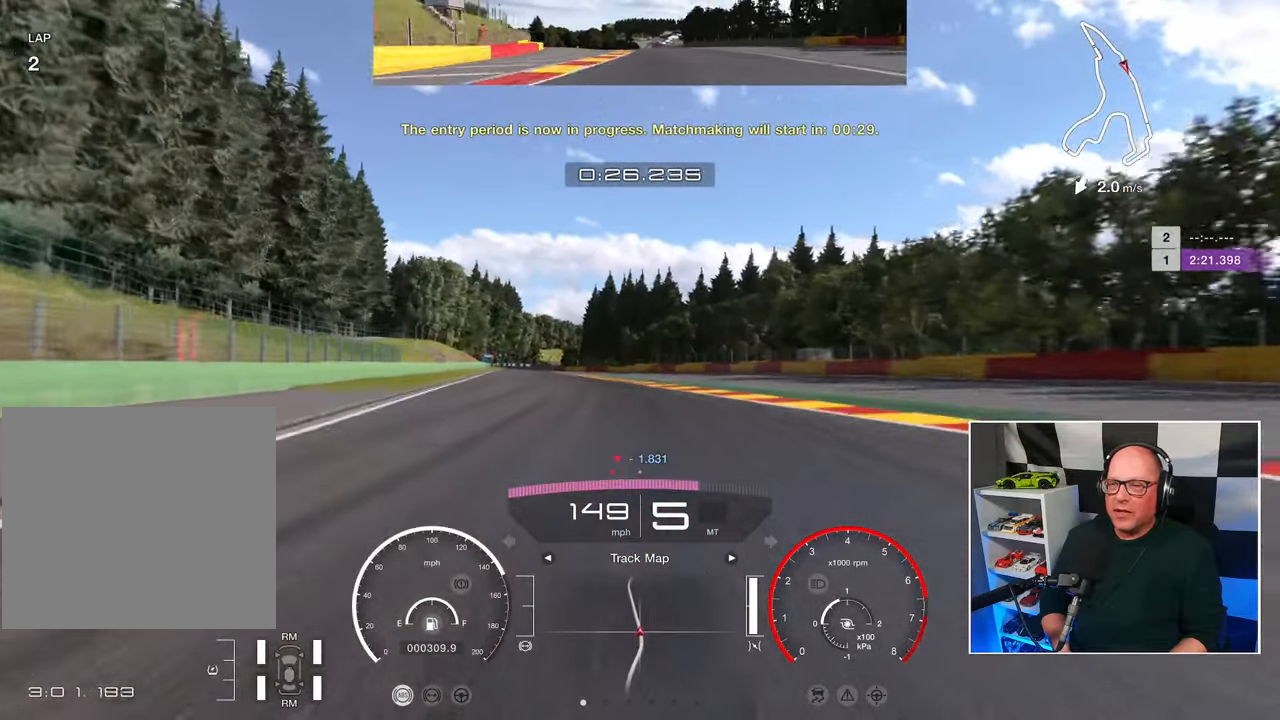
{"buttons": ["R2"], "left_stick": "up-left", "right_stick": "center", "events": []}
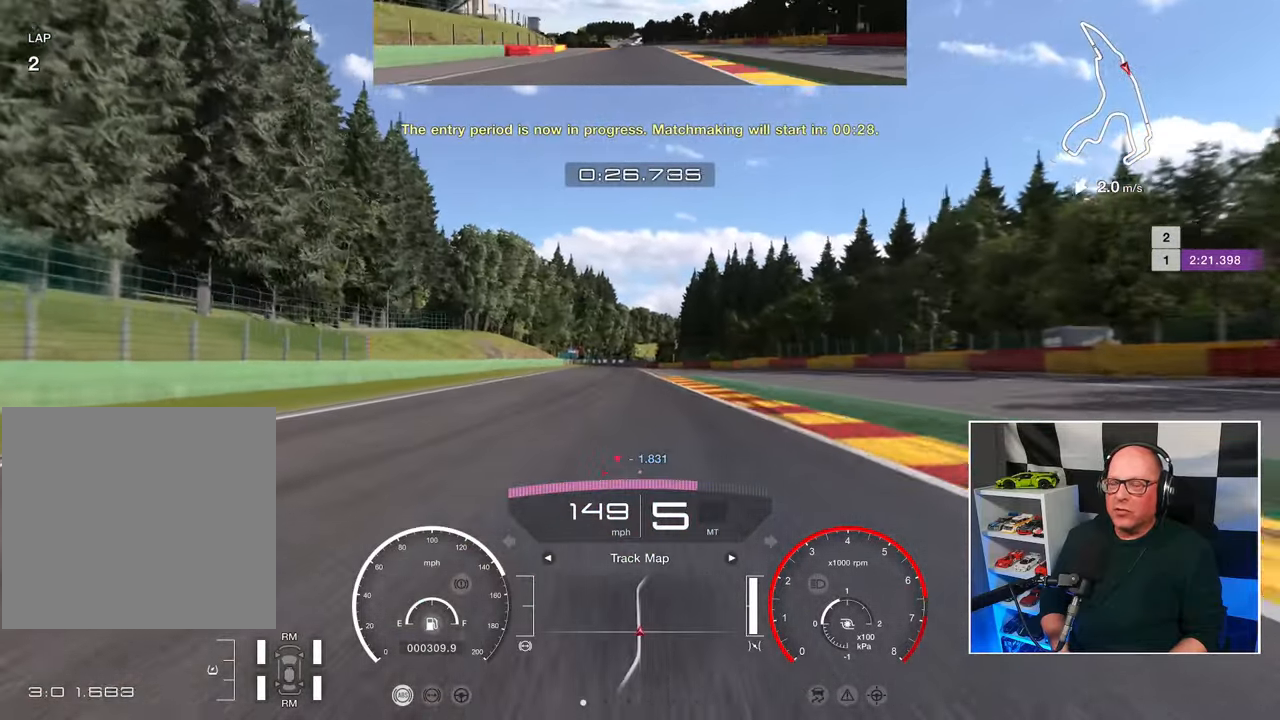
{"buttons": ["R2"], "left_stick": "center", "right_stick": "center", "events": [[150, "left_stick", "center"]]}
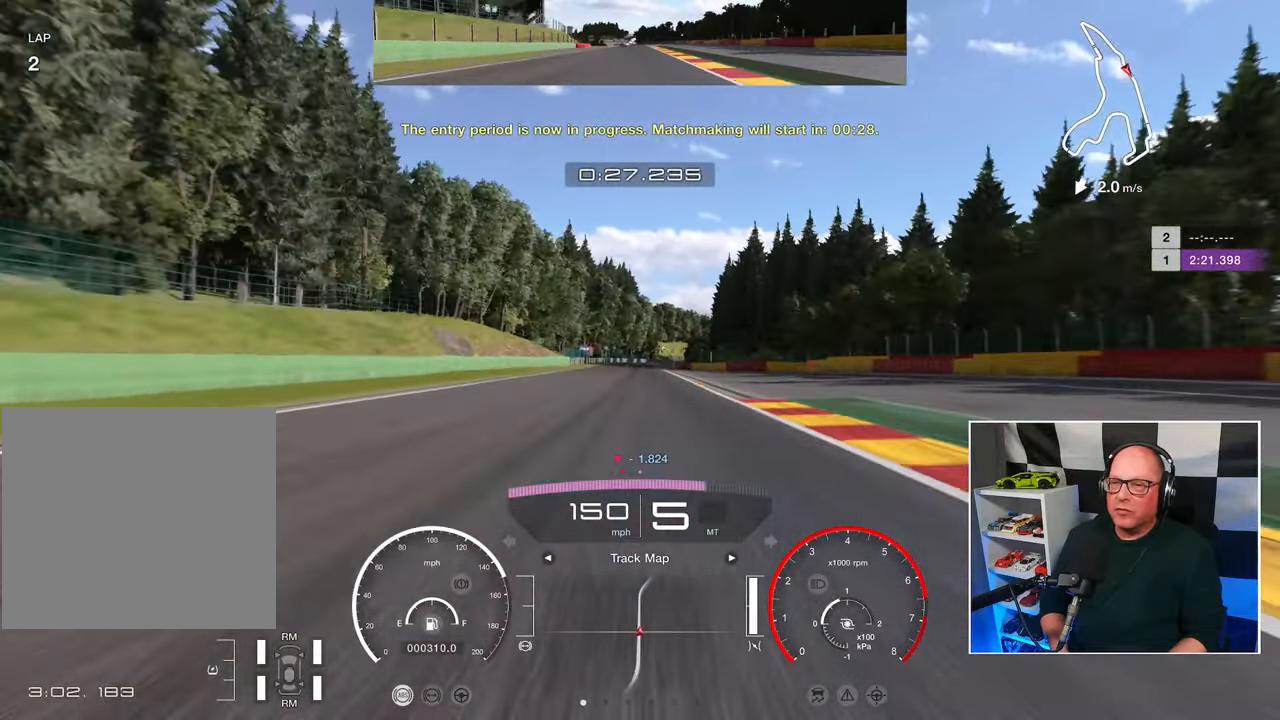
{"buttons": ["R2"], "left_stick": "center", "right_stick": "center", "events": []}
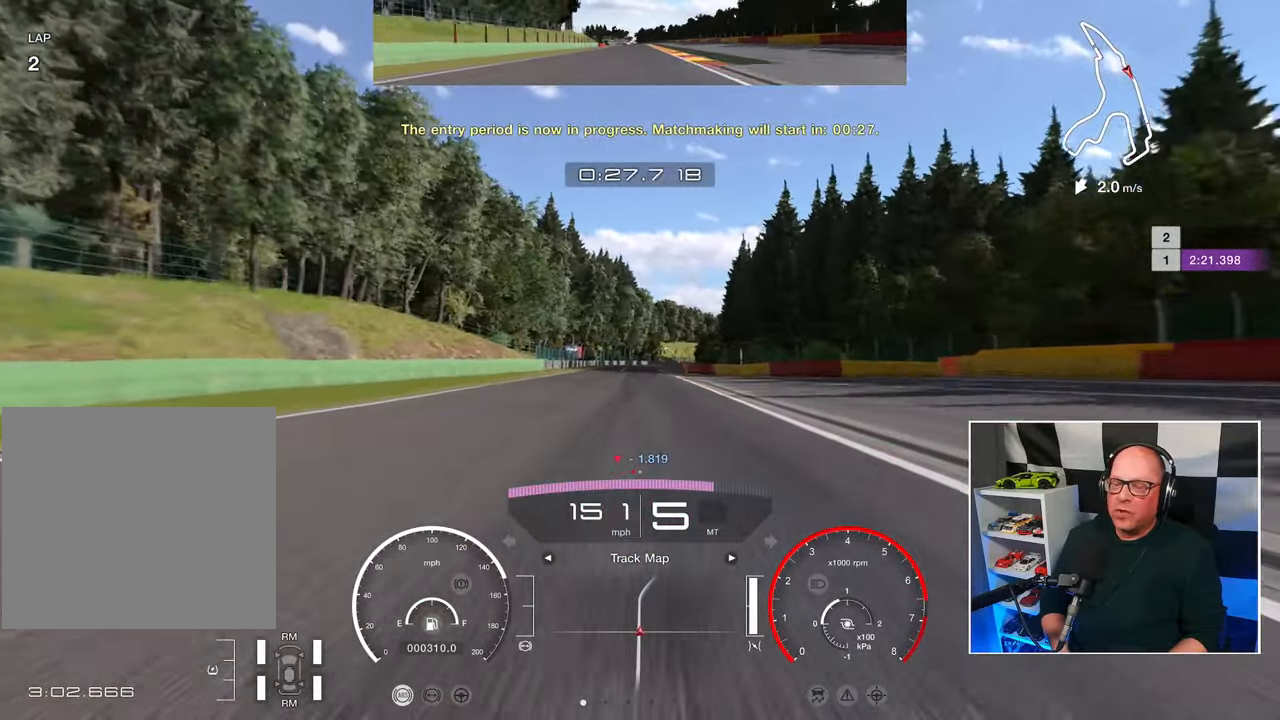
{"buttons": ["R2"], "left_stick": "center", "right_stick": "center", "events": []}
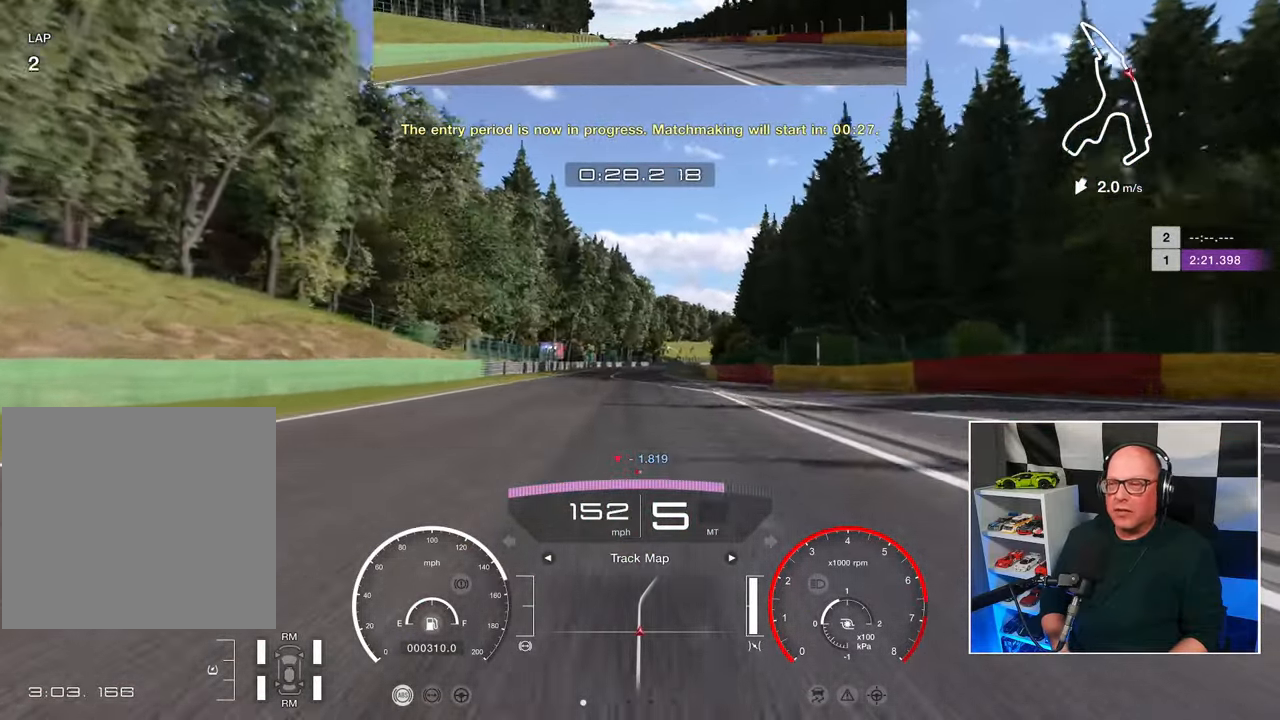
{"buttons": ["R2"], "left_stick": "center", "right_stick": "center", "events": []}
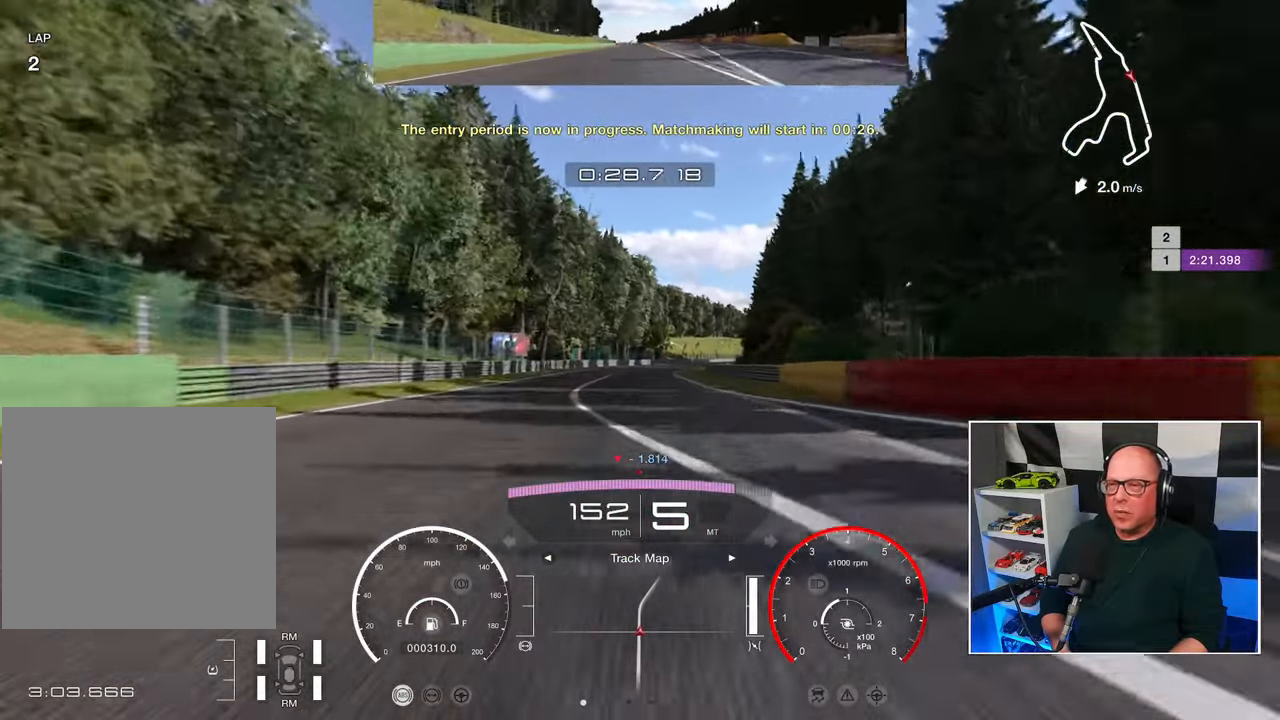
{"buttons": ["R2"], "left_stick": "center", "right_stick": "center", "events": []}
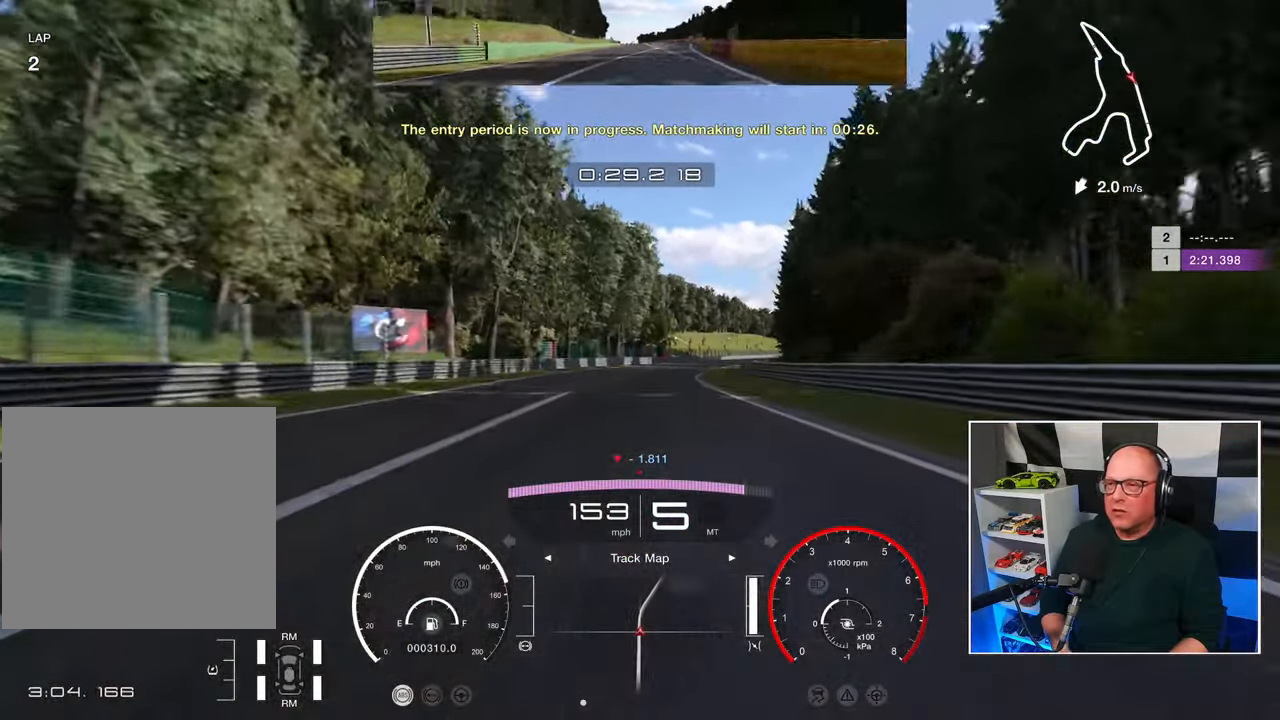
{"buttons": ["R2"], "left_stick": "up-right", "right_stick": "center", "events": [[500, "left_stick", "up-right"]]}